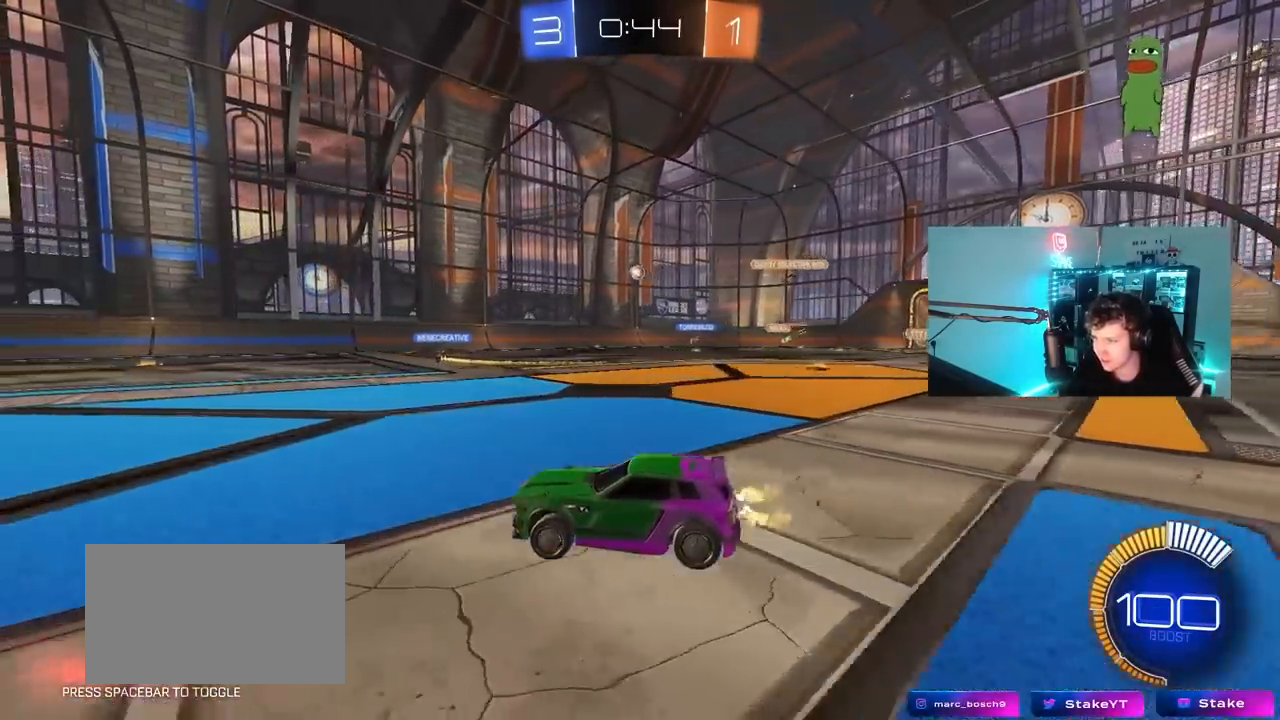
Gameplay with keyboard and mouse; each line is a JSON object with the keys and mouse buttons held at the frame after it. "events" lists presses ("down") and releases ("up") of "1", "2", "3", "4", "5", "a", "alt", "c", "caps_lock", "ctrl", "d", "e", "f", "g", "q", "r", "s", "shift", "space", "t", "tab", "v", "w", "x", "z", "mouse_left", "mouse_wheel" and "mouse_right" between this image and that frame as [ms after this image, input, new state], when the widget could be followed in between. "mouse_left", "mouse_wheel", "mouse_right" = the "left", "wheel", "right" buttons of the "mouse" list. No other keys are recorded. "wheel" means that the mouse wheel is clicked or scrolled. "mouse_move" is the direction in which the mouse moves at that frame (one of eight, or "still"), when it could be read.
{"keys": ["d", "w"], "mouse": [], "mouse_move": "still", "events": [[33, "d", "down"], [350, "d", "up"], [500, "d", "down"]]}
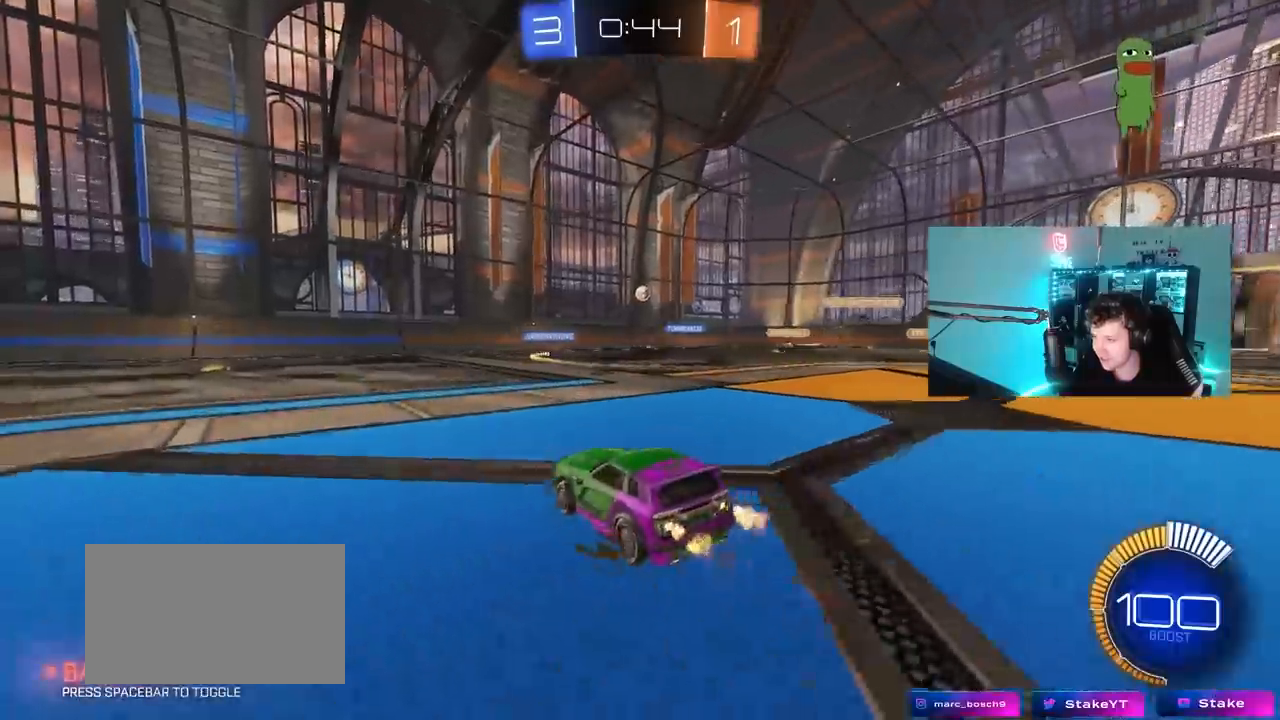
{"keys": ["d", "w"], "mouse": [], "mouse_move": "still", "events": [[183, "d", "up"], [333, "d", "down"]]}
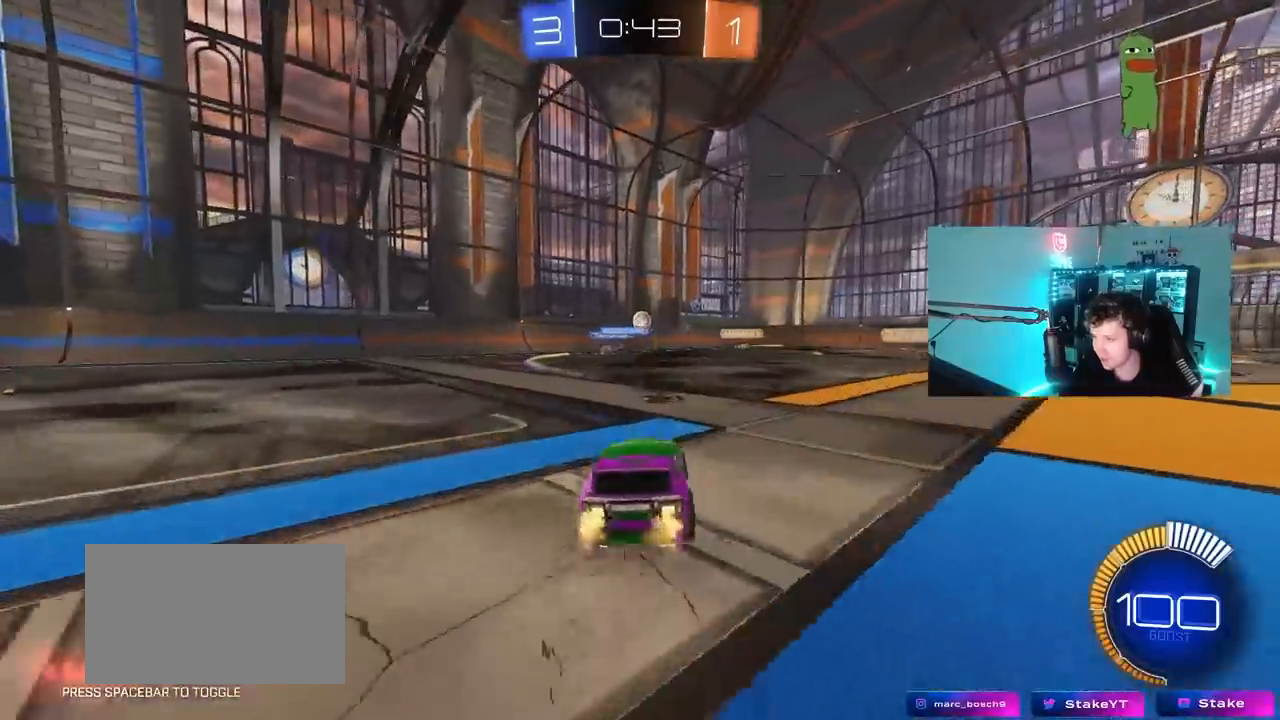
{"keys": ["w"], "mouse": [], "mouse_move": "still", "events": [[17, "d", "up"]]}
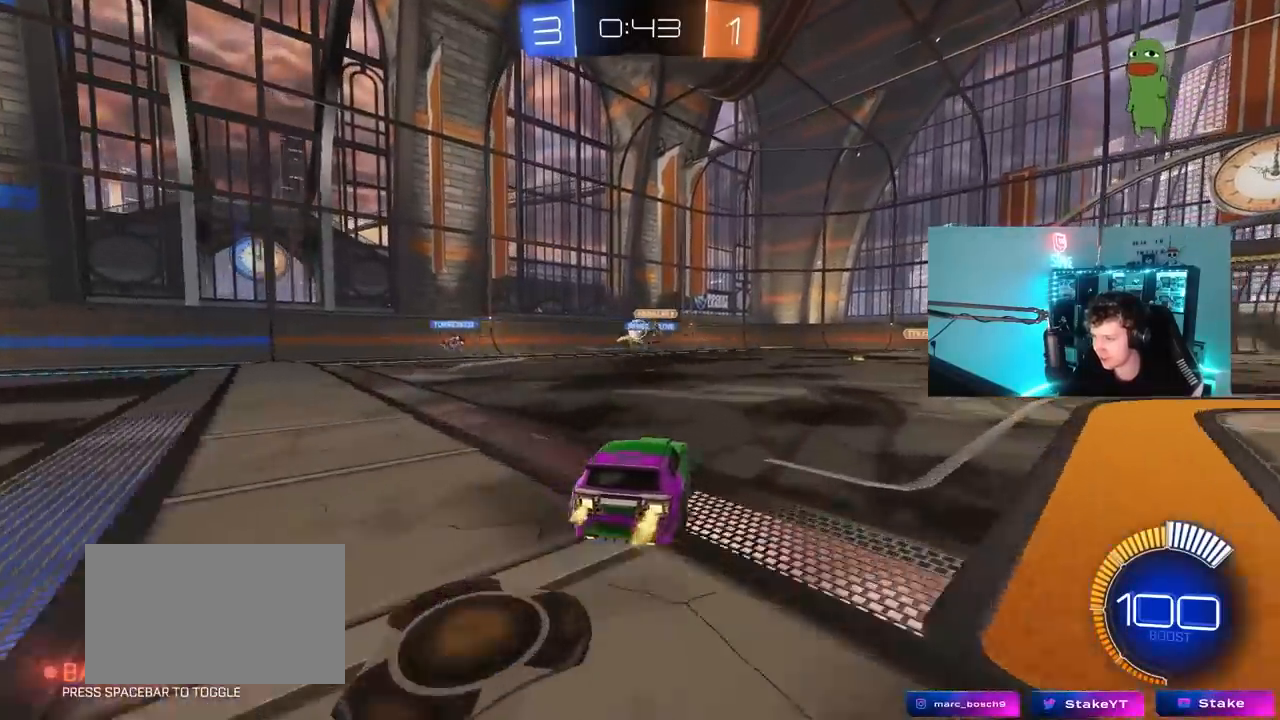
{"keys": ["w"], "mouse": [], "mouse_move": "still", "events": [[33, "d", "down"], [217, "d", "up"], [350, "d", "down"], [500, "d", "up"]]}
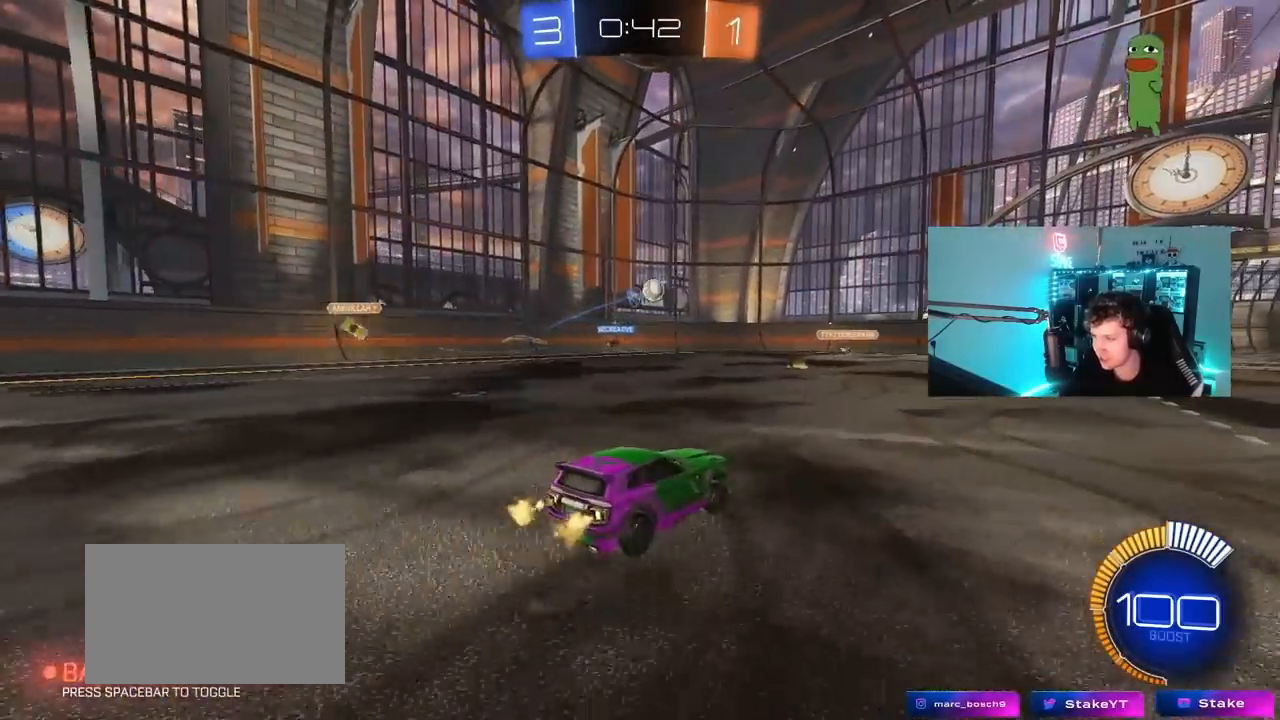
{"keys": ["a", "w"], "mouse": [], "mouse_move": "still", "events": [[50, "a", "down"], [133, "w", "up"], [183, "a", "up"], [333, "d", "down"], [467, "a", "down"], [467, "d", "up"], [467, "w", "down"]]}
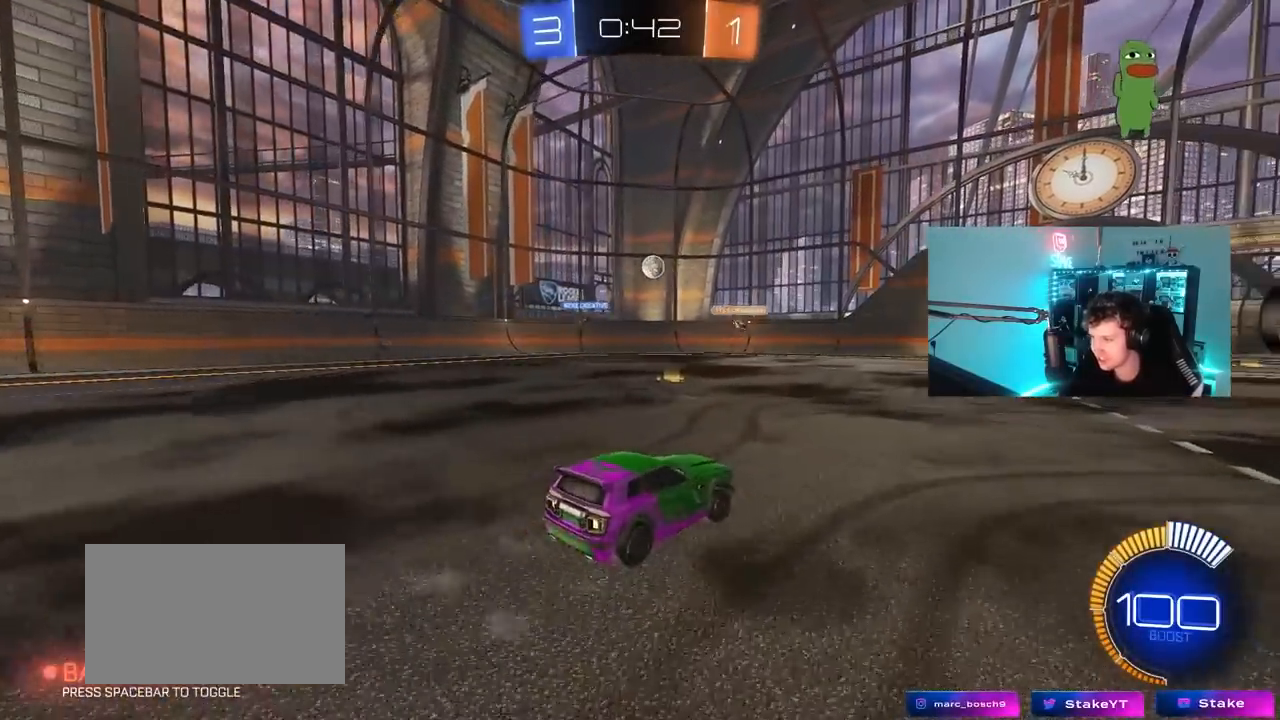
{"keys": ["w"], "mouse": ["left"], "mouse_move": "still", "events": [[150, "w", "up"], [250, "s", "down"], [300, "a", "up"], [300, "d", "down"], [350, "s", "up"], [433, "d", "up"], [483, "mouse_left", "down"], [483, "w", "down"]]}
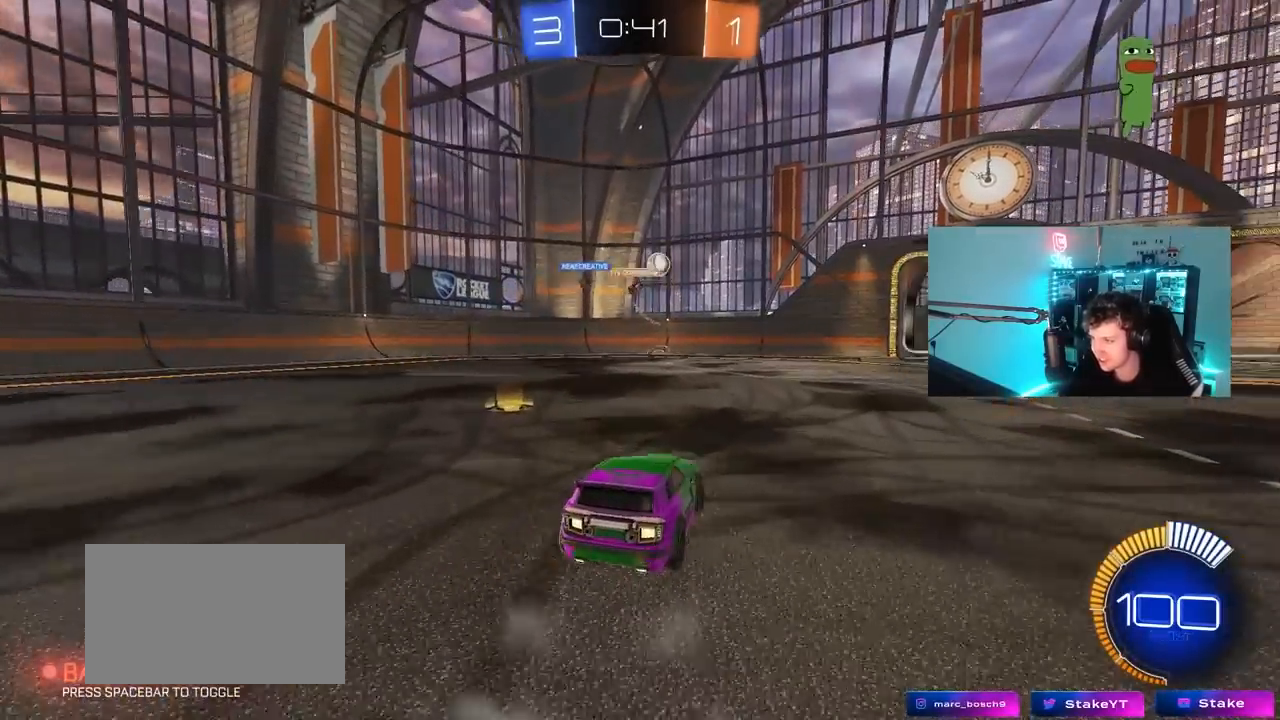
{"keys": ["w"], "mouse": [], "mouse_move": "still", "events": [[450, "mouse_left", "up"]]}
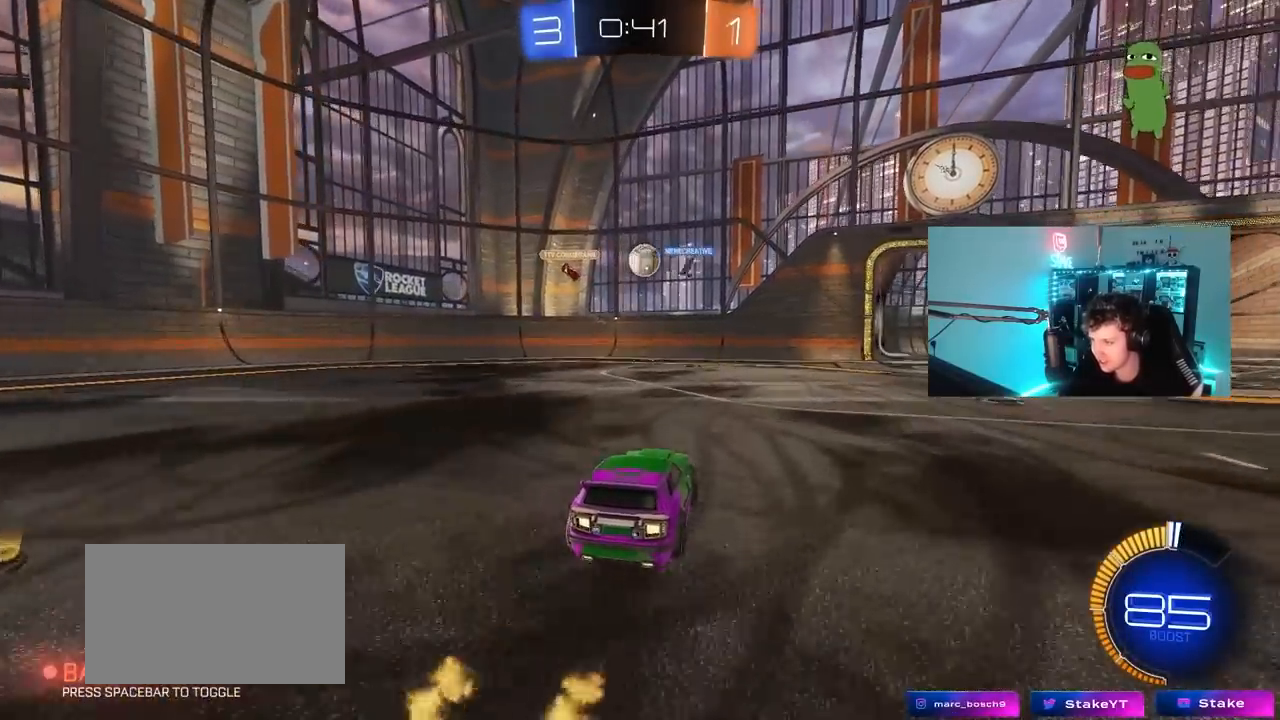
{"keys": ["d"], "mouse": ["left"], "mouse_move": "still", "events": [[233, "a", "down"], [283, "mouse_left", "down"], [333, "a", "up"], [417, "d", "down"], [467, "w", "up"]]}
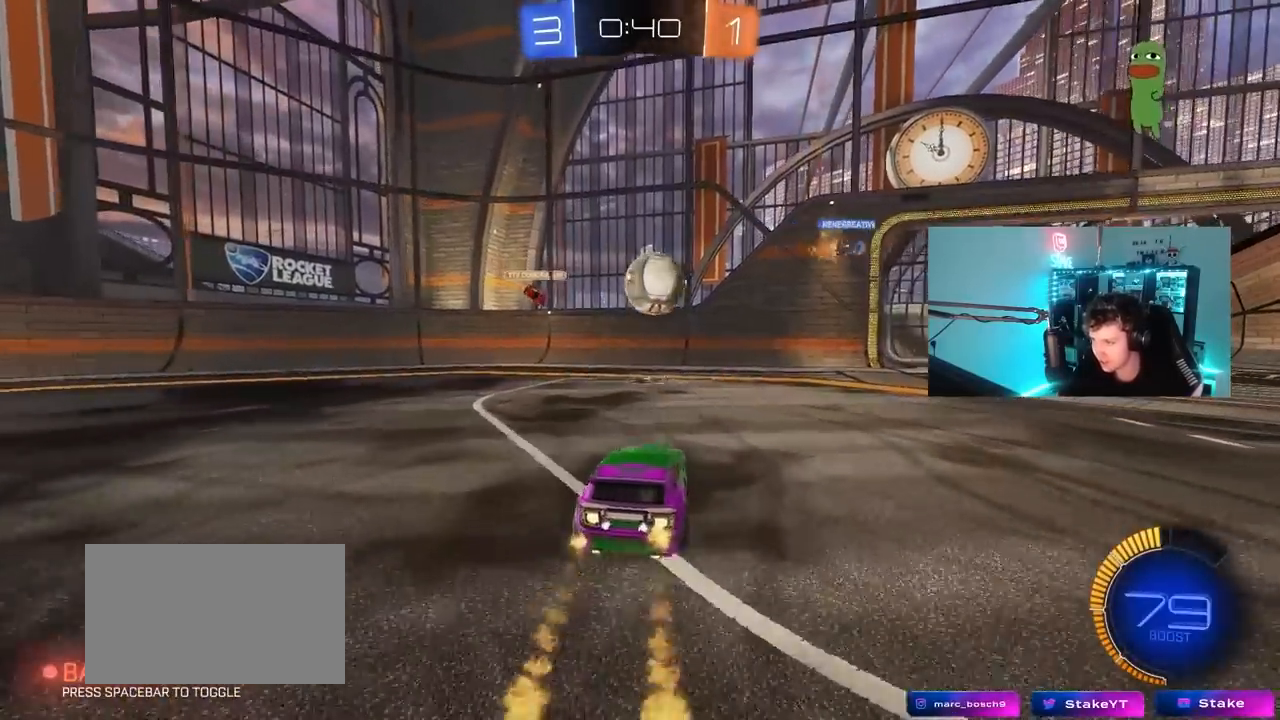
{"keys": ["d", "s"], "mouse": [], "mouse_move": "still", "events": [[17, "d", "up"], [100, "mouse_left", "up"], [100, "mouse_right", "down"], [150, "d", "down"], [150, "s", "down"], [183, "mouse_right", "up"], [250, "s", "up"], [300, "s", "down"], [350, "mouse_right", "down"], [483, "mouse_right", "up"]]}
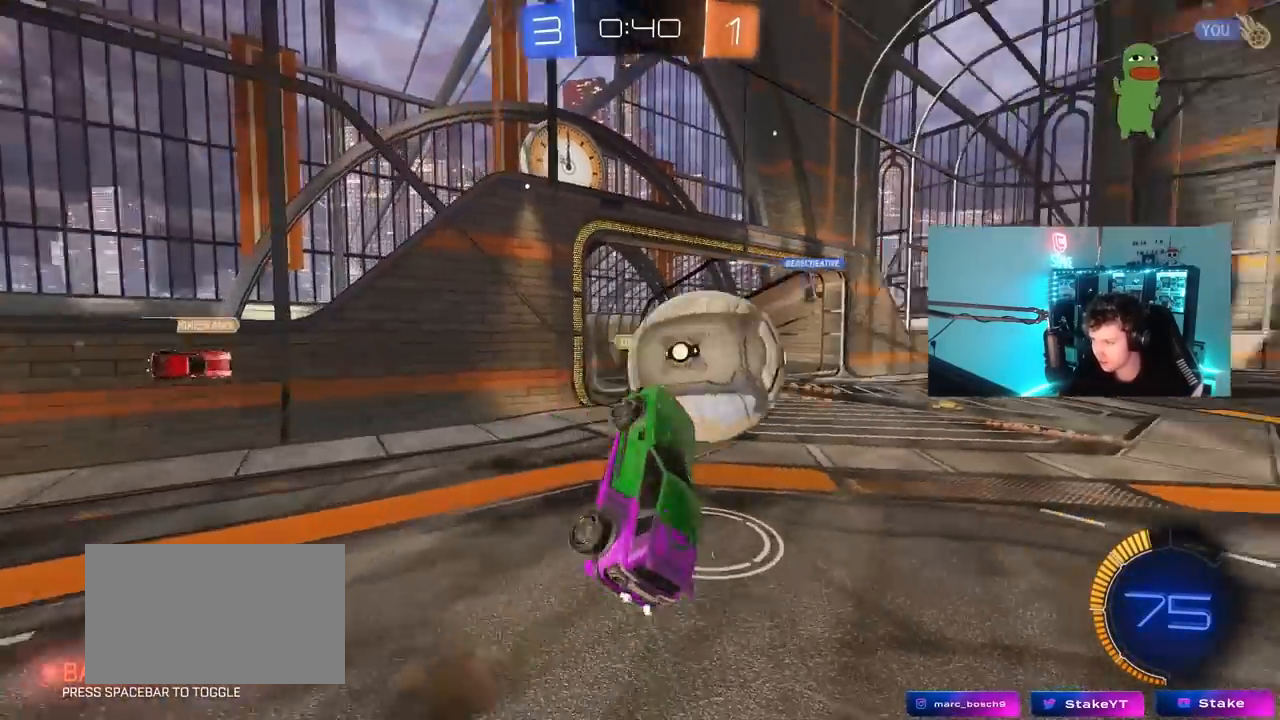
{"keys": ["d", "shift", "w"], "mouse": [], "mouse_move": "still", "events": [[167, "shift", "down"], [217, "s", "up"], [367, "w", "down"]]}
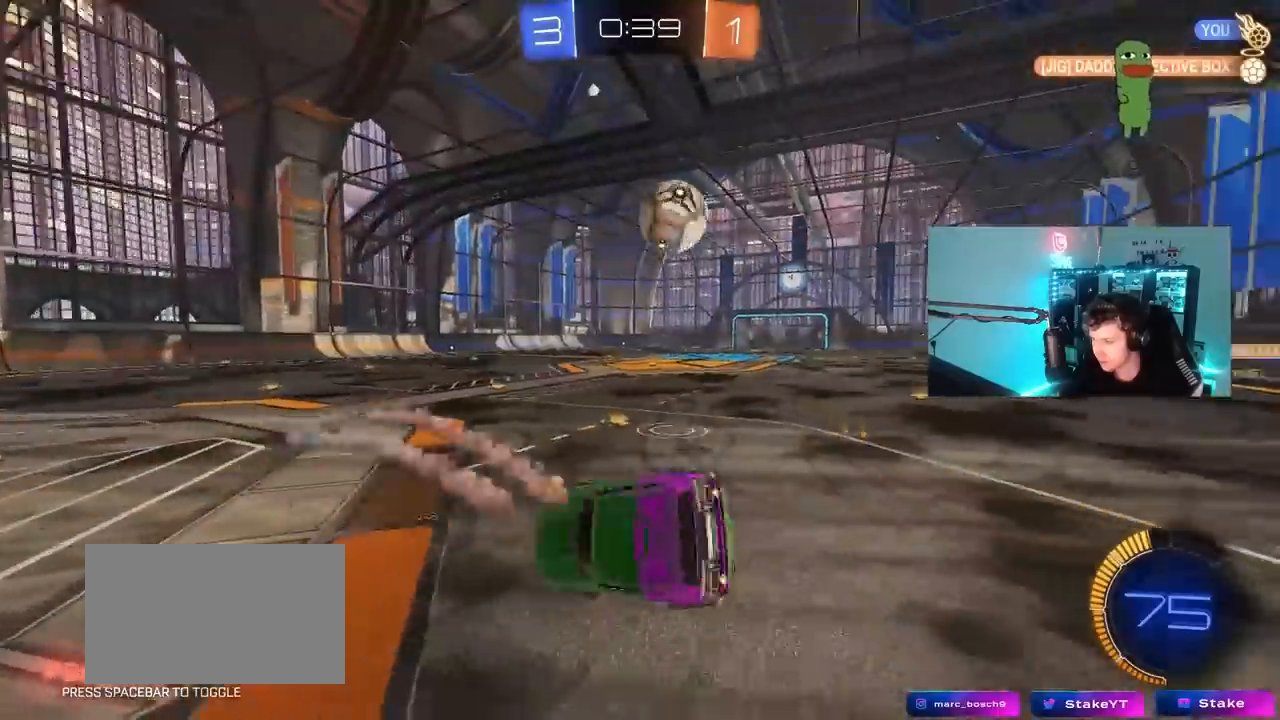
{"keys": ["w"], "mouse": [], "mouse_move": "still", "events": [[50, "shift", "up"], [100, "mouse_left", "down"], [133, "w", "up"], [183, "d", "up"], [333, "w", "down"], [383, "mouse_left", "up"]]}
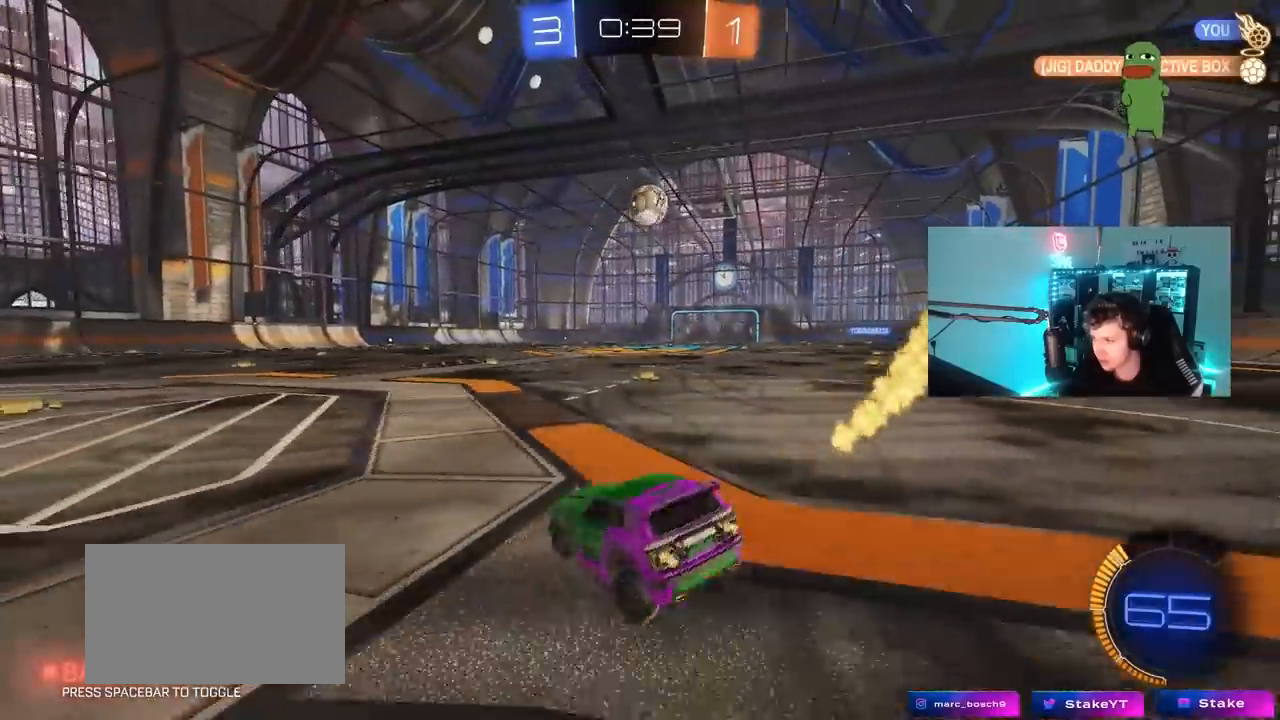
{"keys": ["w"], "mouse": ["left"], "mouse_move": "still", "events": [[100, "d", "down"], [100, "mouse_left", "down"], [200, "d", "up"], [383, "a", "down"], [433, "mouse_right", "down"], [483, "a", "up"], [483, "mouse_right", "up"]]}
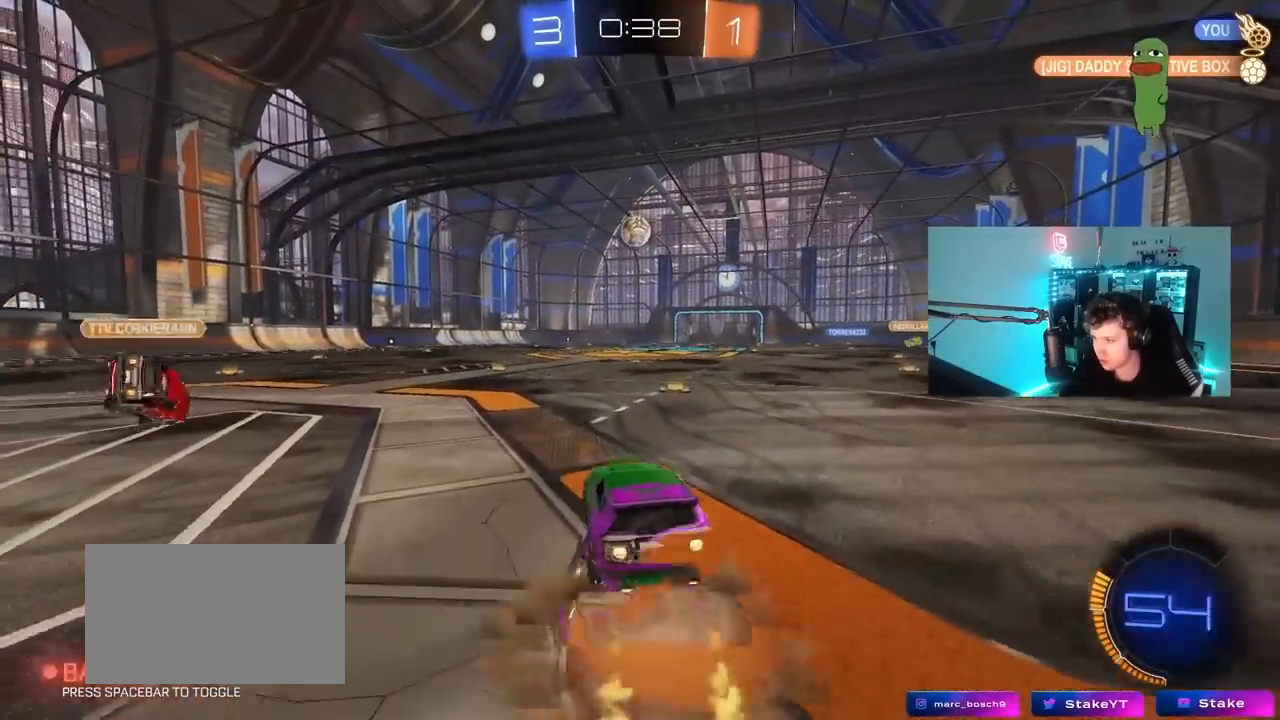
{"keys": ["d", "shift"], "mouse": ["left"], "mouse_move": "still", "events": [[33, "d", "down"], [33, "shift", "down"], [83, "mouse_right", "down"], [167, "s", "down"], [167, "w", "up"], [217, "mouse_right", "up"], [450, "s", "up"]]}
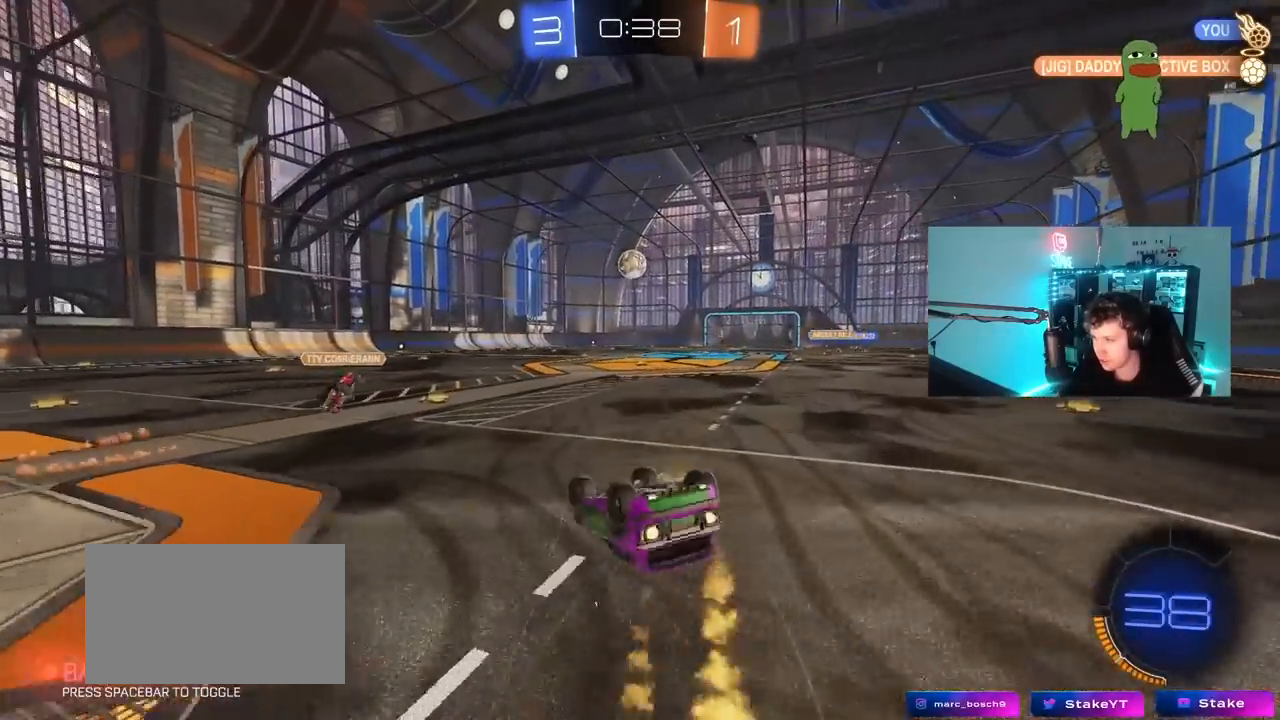
{"keys": [], "mouse": ["left"], "mouse_move": "still", "events": [[100, "s", "down"], [367, "shift", "up"], [417, "s", "up"], [467, "d", "up"]]}
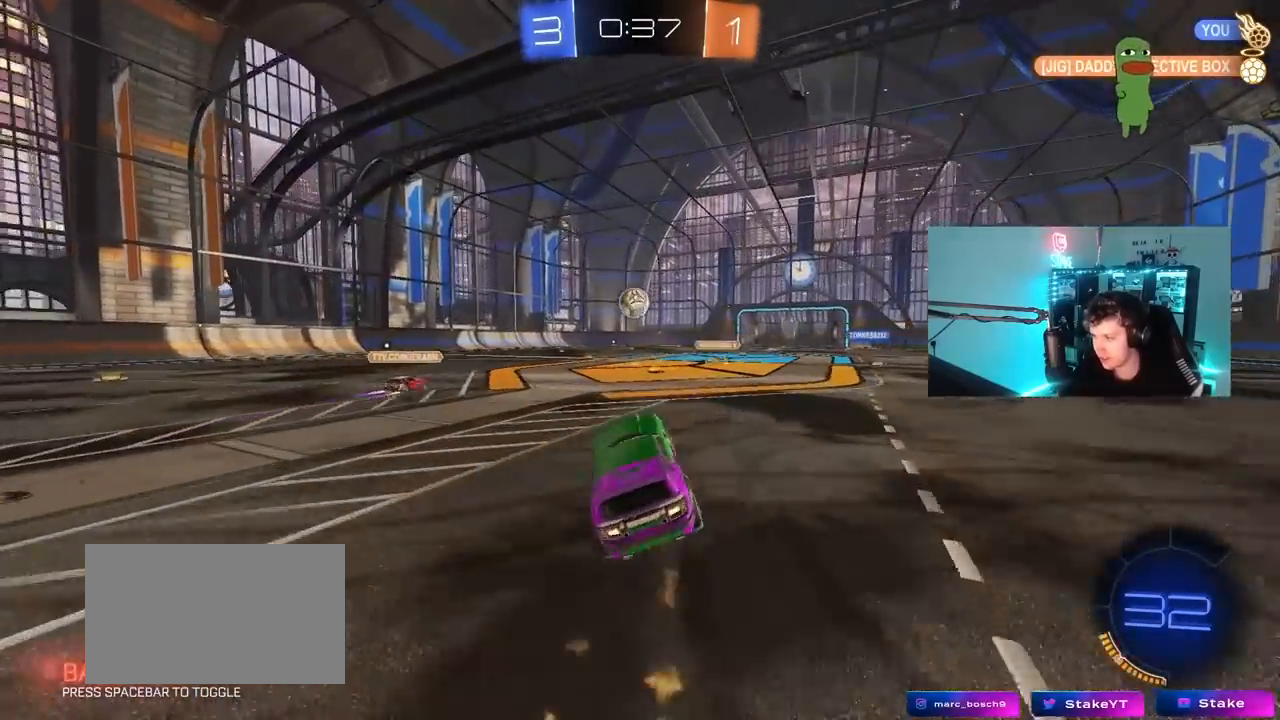
{"keys": ["w"], "mouse": [], "mouse_move": "still", "events": [[17, "mouse_left", "up"], [117, "w", "down"], [250, "mouse_left", "down"], [433, "mouse_left", "up"]]}
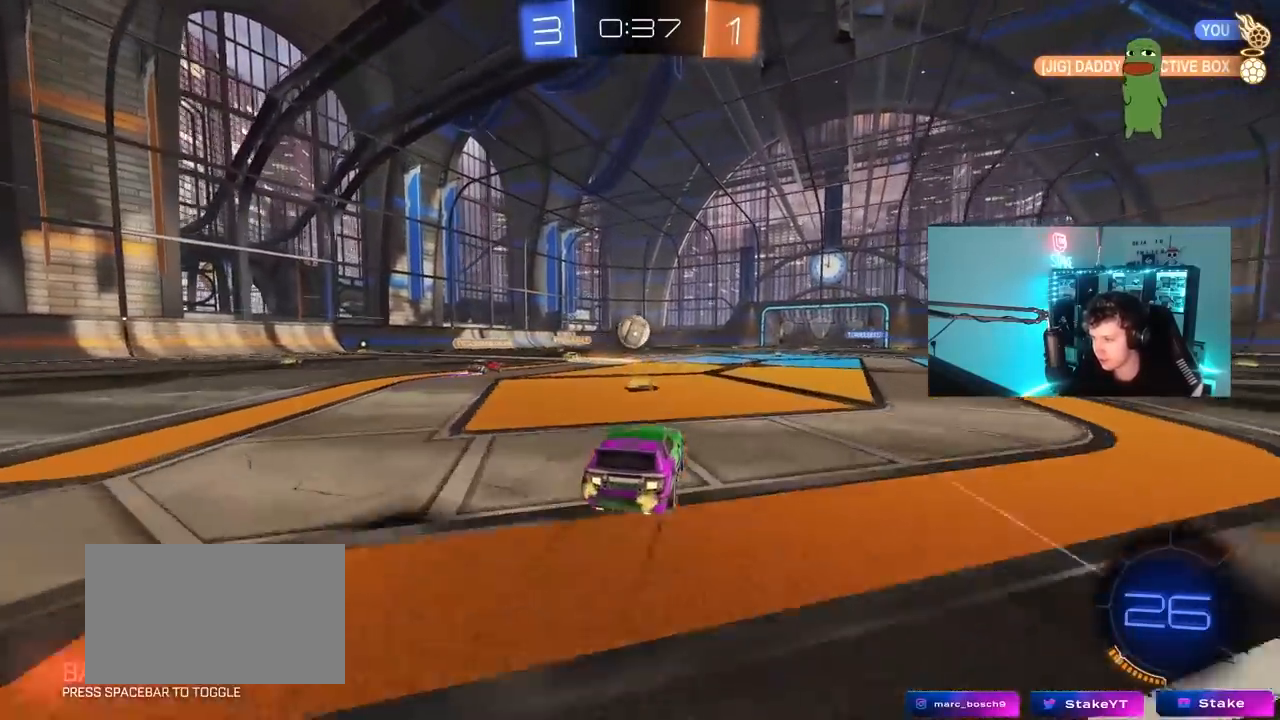
{"keys": ["d", "w"], "mouse": [], "mouse_move": "still", "events": [[267, "a", "down"], [367, "a", "up"], [450, "d", "down"]]}
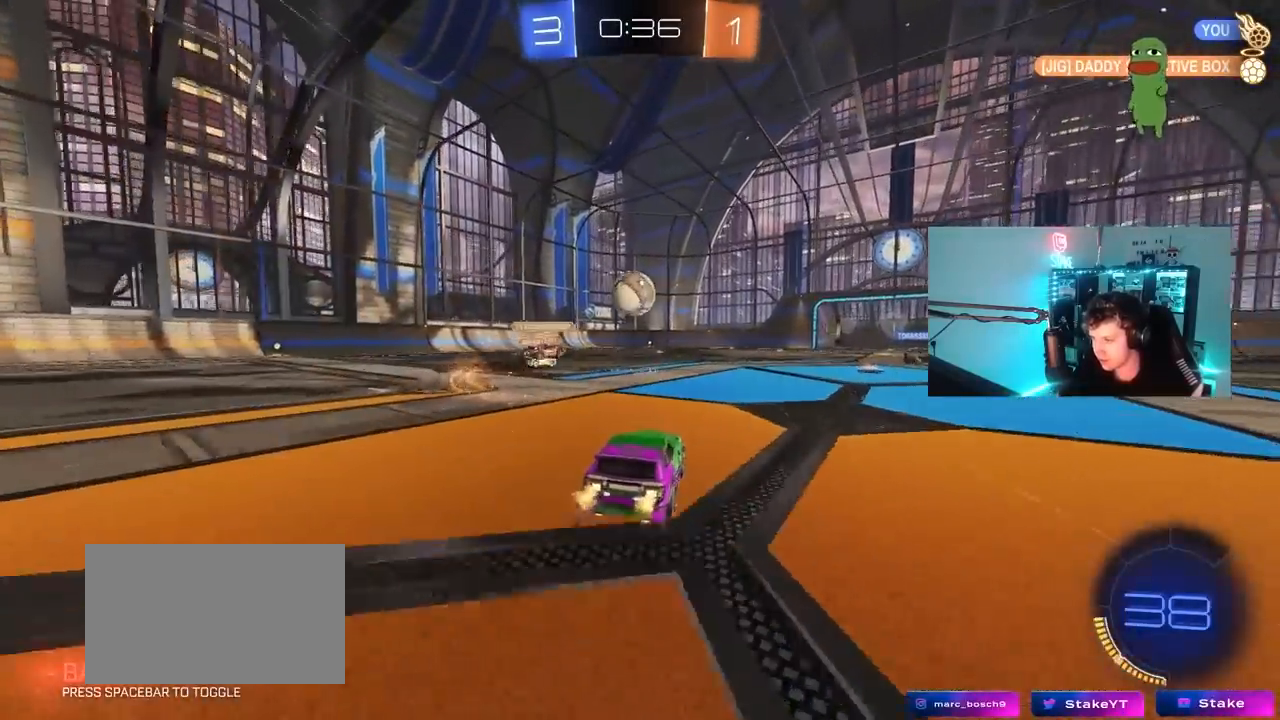
{"keys": ["d", "w"], "mouse": [], "mouse_move": "still", "events": [[133, "d", "up"], [417, "d", "down"]]}
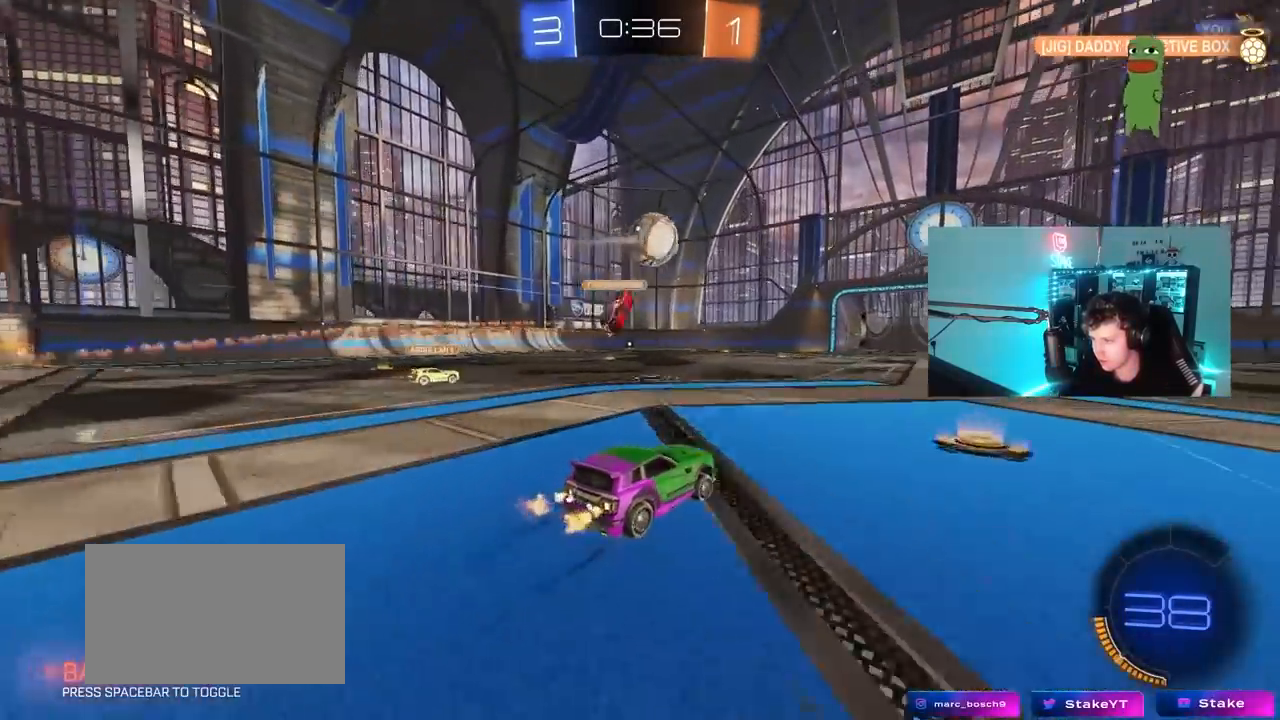
{"keys": ["a", "w"], "mouse": [], "mouse_move": "still", "events": [[117, "d", "up"], [350, "a", "down"]]}
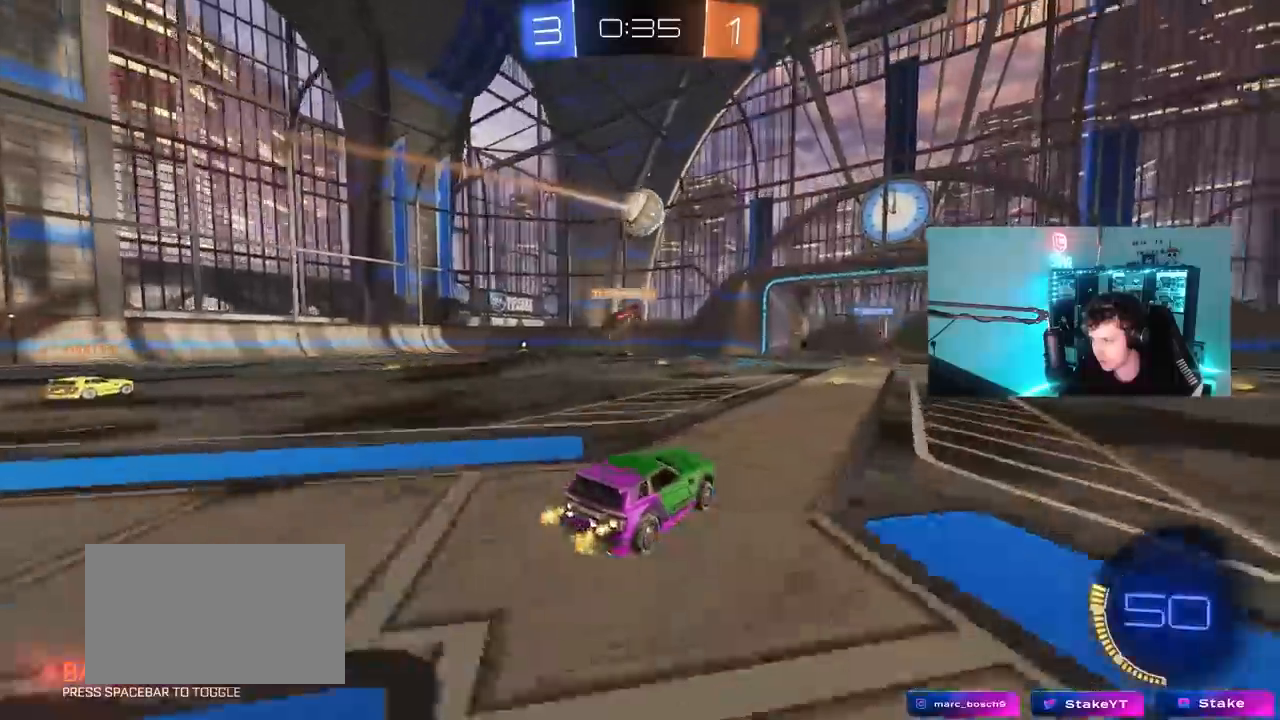
{"keys": ["a", "w"], "mouse": [], "mouse_move": "still", "events": [[33, "a", "up"], [217, "d", "down"], [317, "mouse_left", "down"], [350, "d", "up"], [400, "a", "down"], [500, "mouse_left", "up"]]}
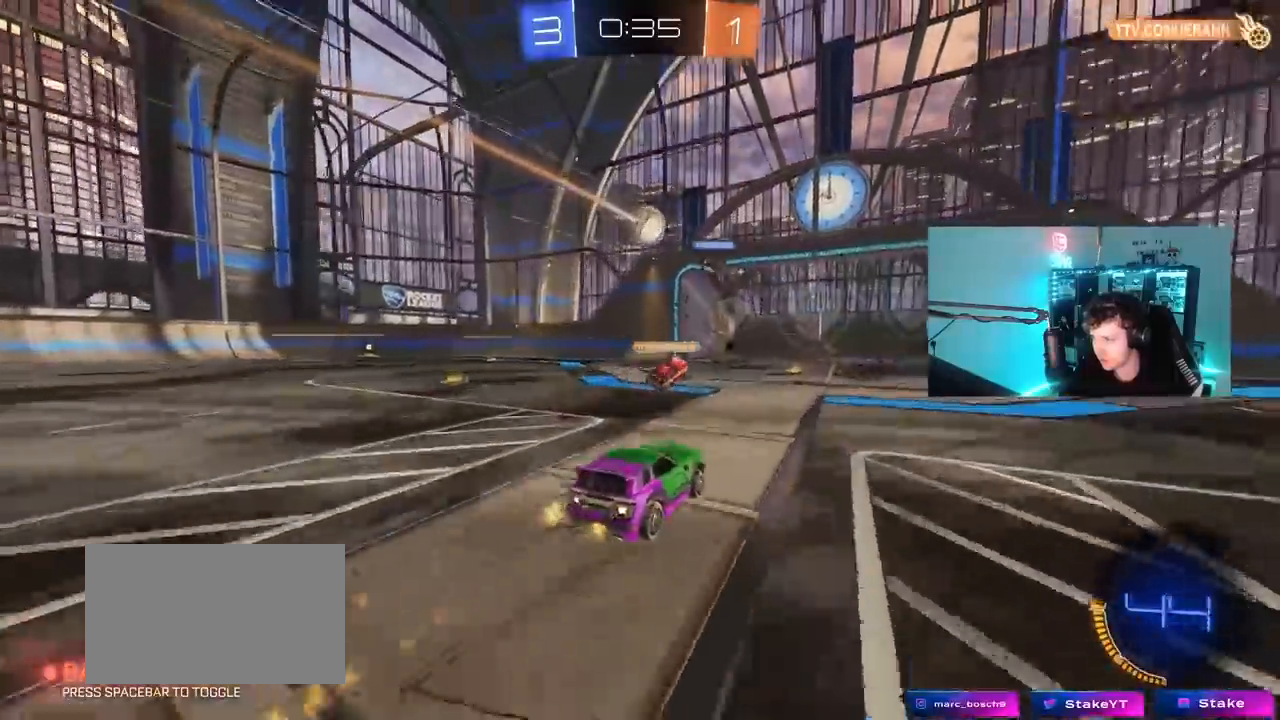
{"keys": ["d", "w"], "mouse": [], "mouse_move": "still", "events": [[50, "a", "up"], [467, "d", "down"]]}
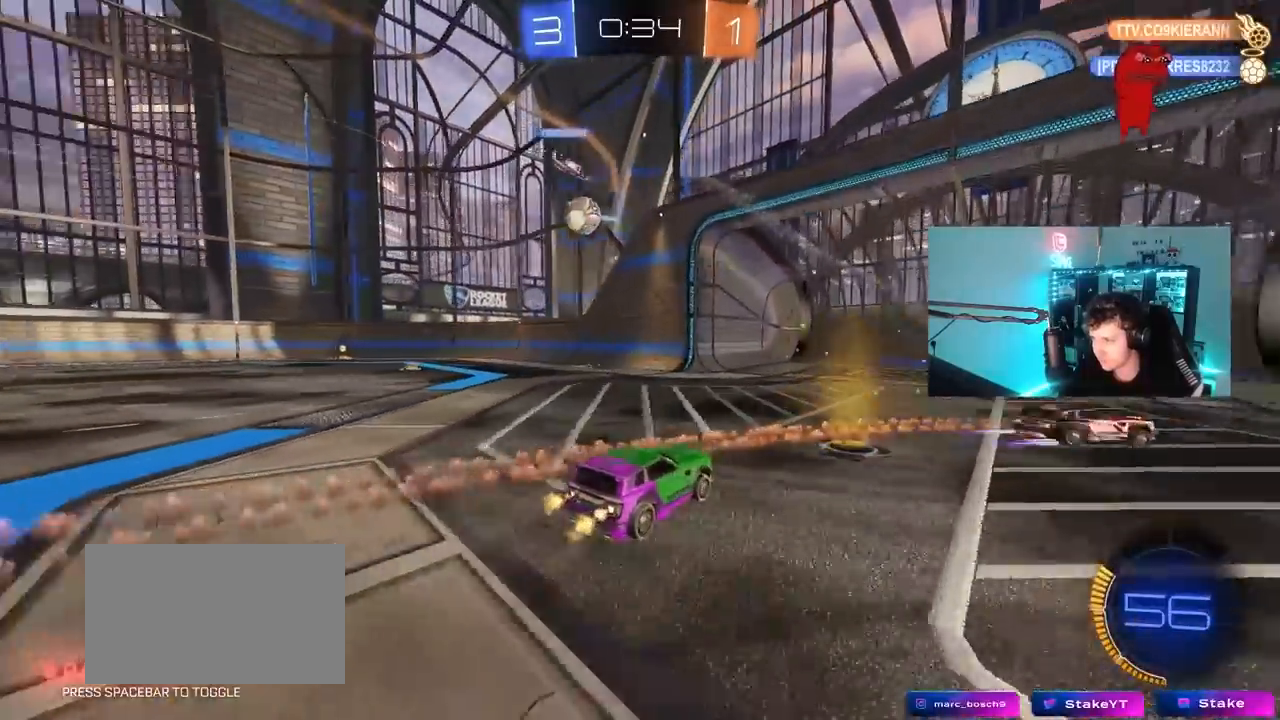
{"keys": ["a", "shift", "w"], "mouse": [], "mouse_move": "still", "events": [[150, "d", "up"], [300, "a", "down"], [350, "shift", "down"]]}
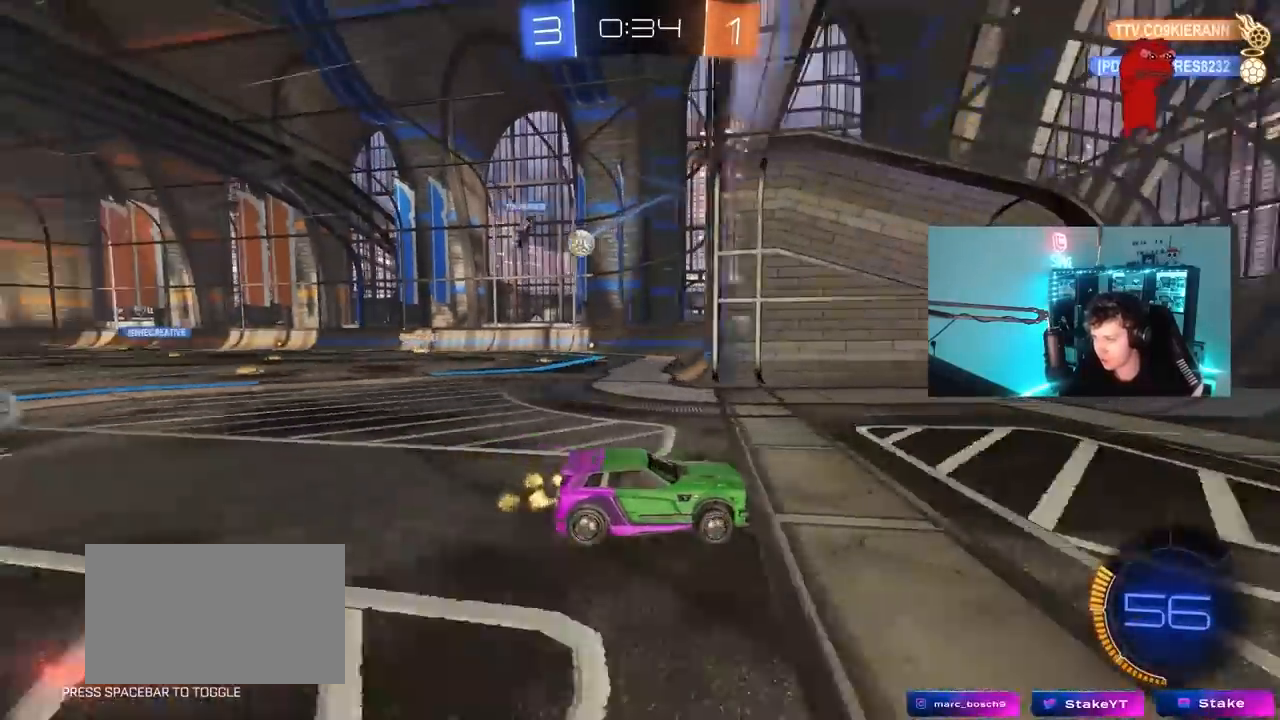
{"keys": ["a", "w"], "mouse": [], "mouse_move": "still", "events": [[167, "a", "up"], [167, "shift", "up"], [267, "tab", "down"], [400, "tab", "up"], [500, "a", "down"]]}
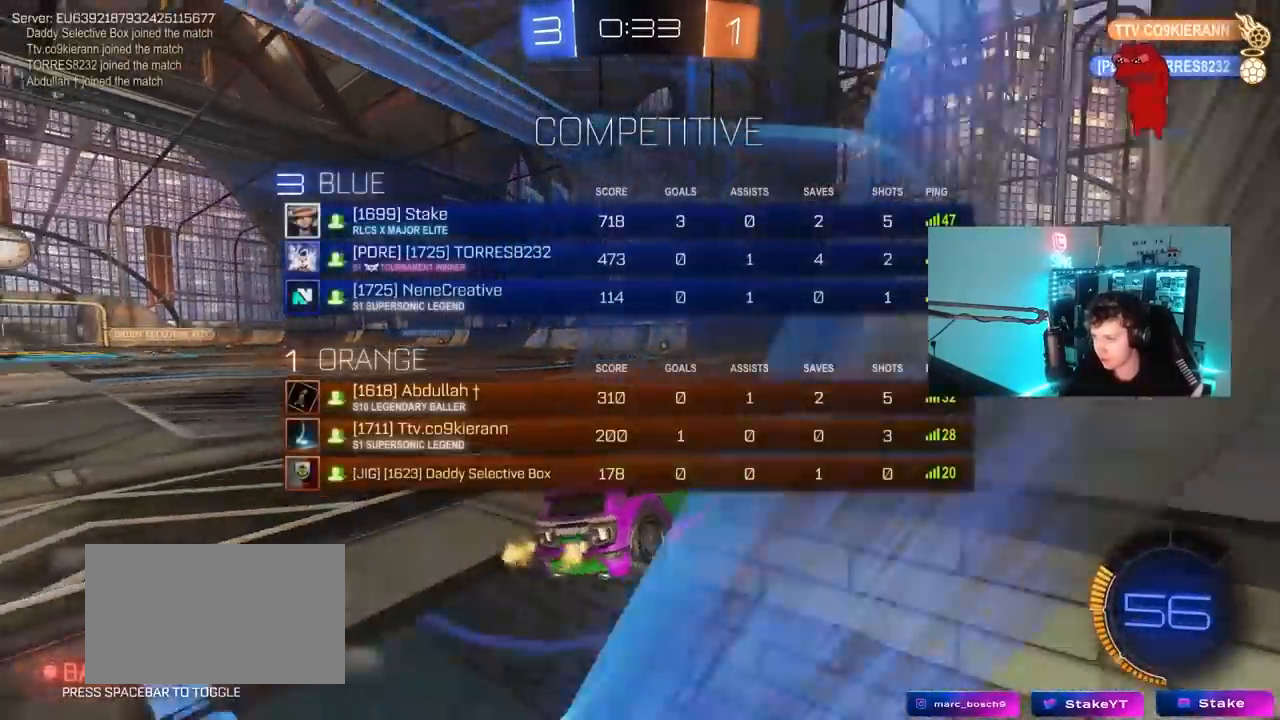
{"keys": ["a", "w"], "mouse": [], "mouse_move": "still", "events": [[50, "w", "up"], [333, "w", "down"]]}
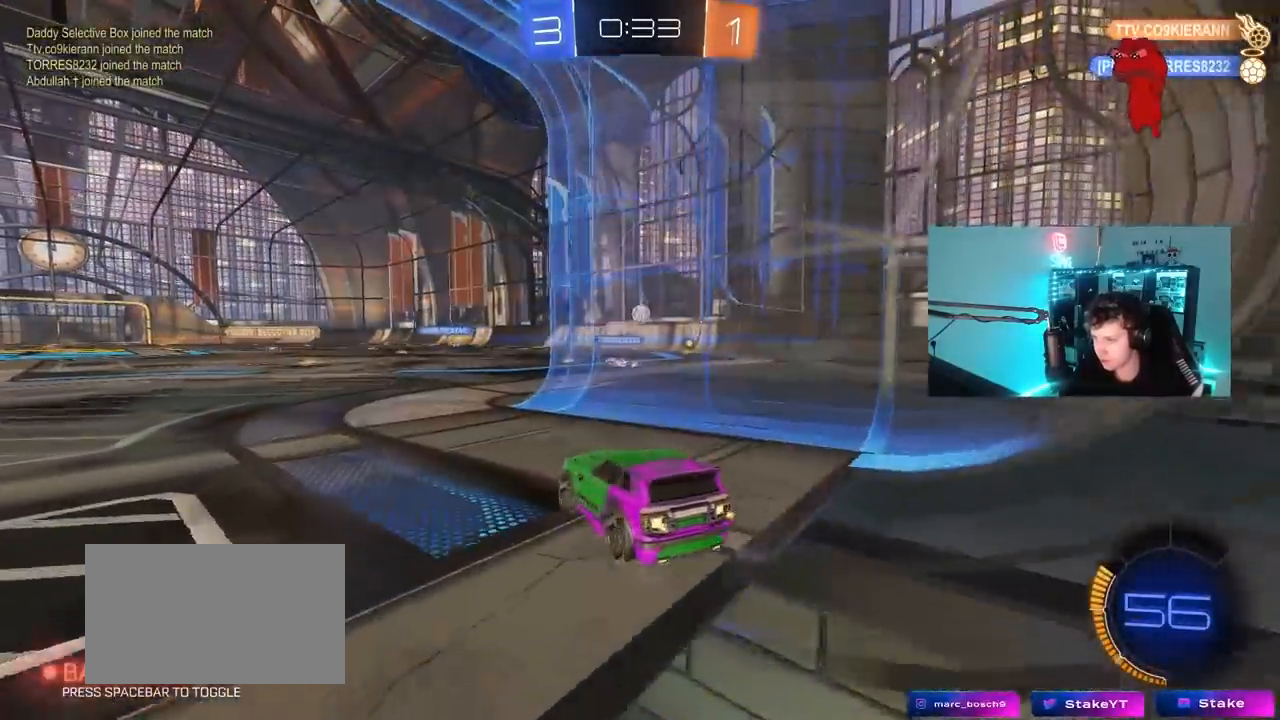
{"keys": ["d", "w"], "mouse": [], "mouse_move": "still", "events": [[150, "a", "up"], [300, "d", "down"], [400, "w", "up"], [483, "w", "down"]]}
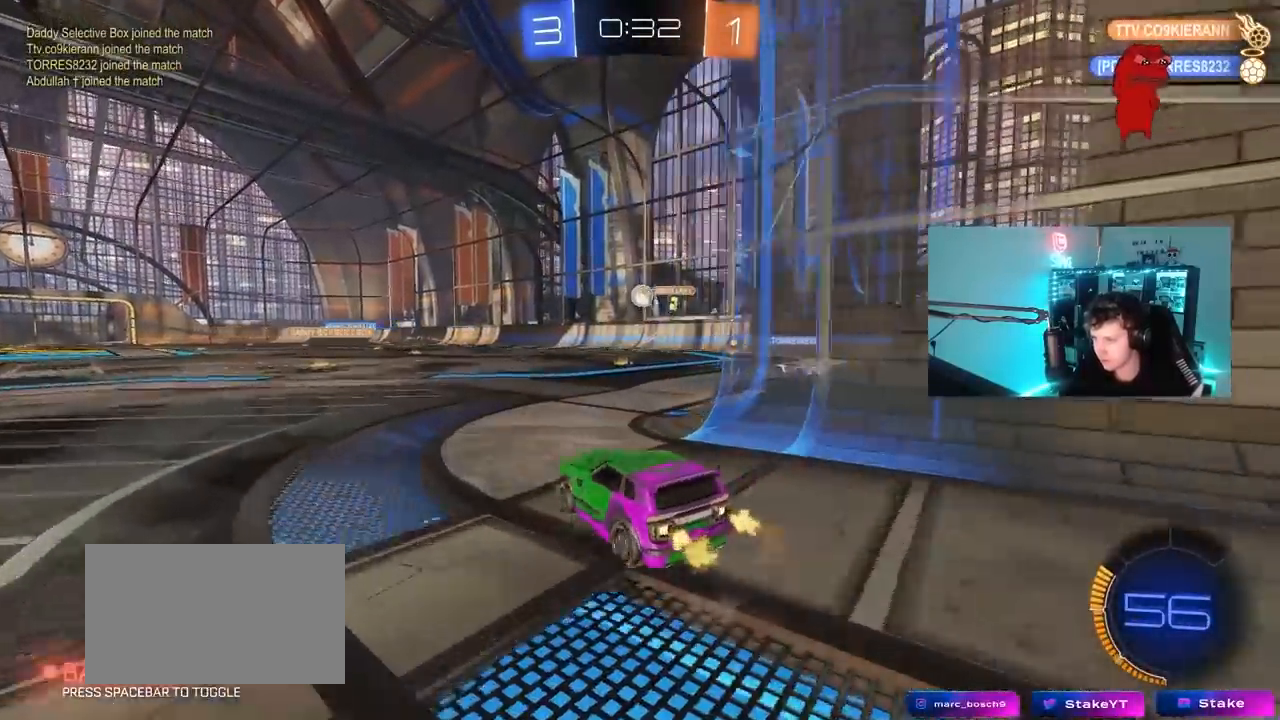
{"keys": ["a", "s"], "mouse": ["left", "right"], "mouse_move": "still", "events": [[117, "d", "up"], [117, "mouse_left", "down"], [217, "mouse_left", "up"], [217, "mouse_right", "down"], [217, "w", "up"], [267, "a", "down"], [267, "s", "down"], [400, "mouse_left", "down"]]}
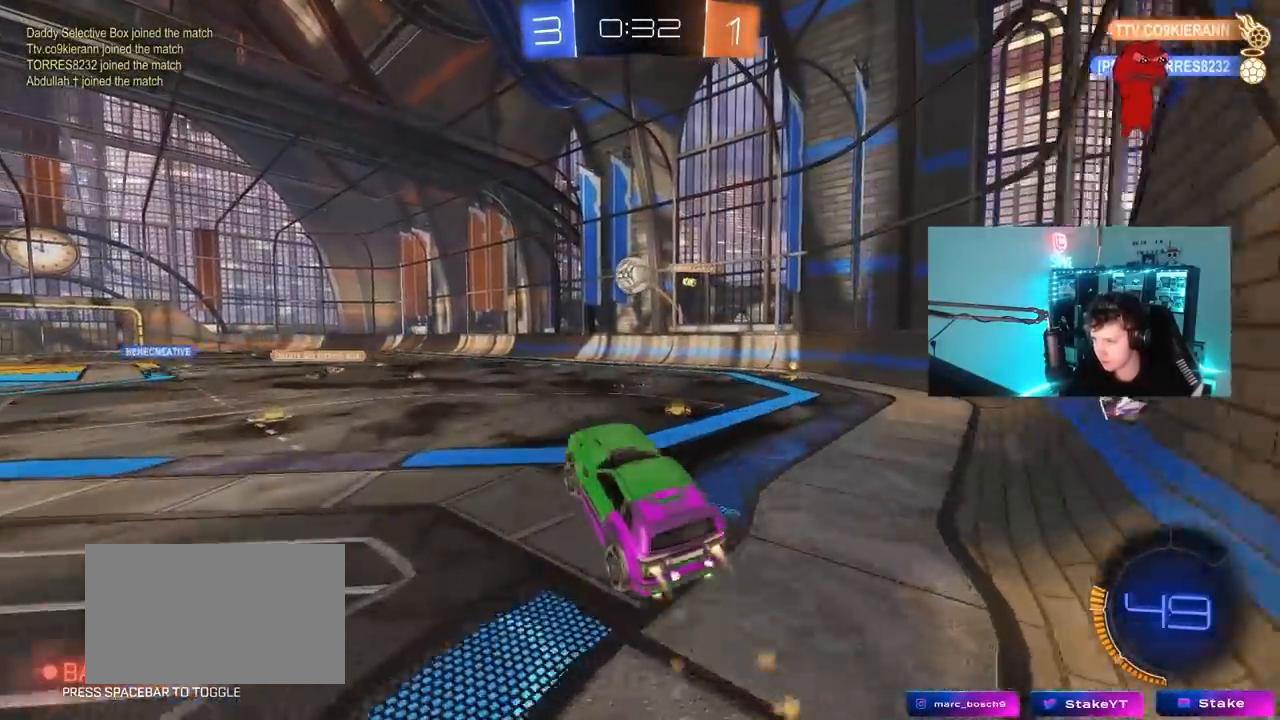
{"keys": ["w"], "mouse": ["left"], "mouse_move": "still", "events": [[50, "a", "up"], [50, "d", "down"], [50, "s", "up"], [100, "mouse_right", "up"], [283, "d", "up"], [283, "w", "down"]]}
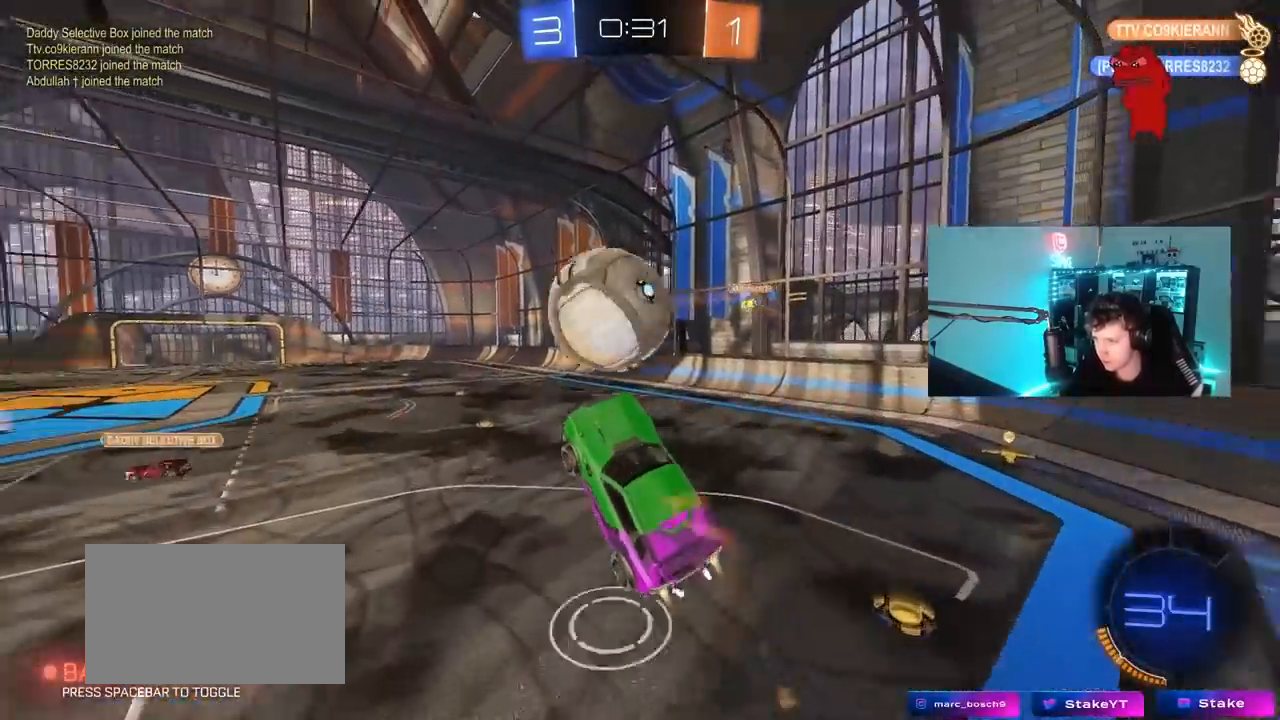
{"keys": ["d", "s", "shift"], "mouse": [], "mouse_move": "still", "events": [[17, "mouse_right", "down"], [67, "d", "down"], [100, "s", "down"], [100, "shift", "down"], [100, "w", "up"], [150, "mouse_left", "up"], [200, "mouse_right", "up"]]}
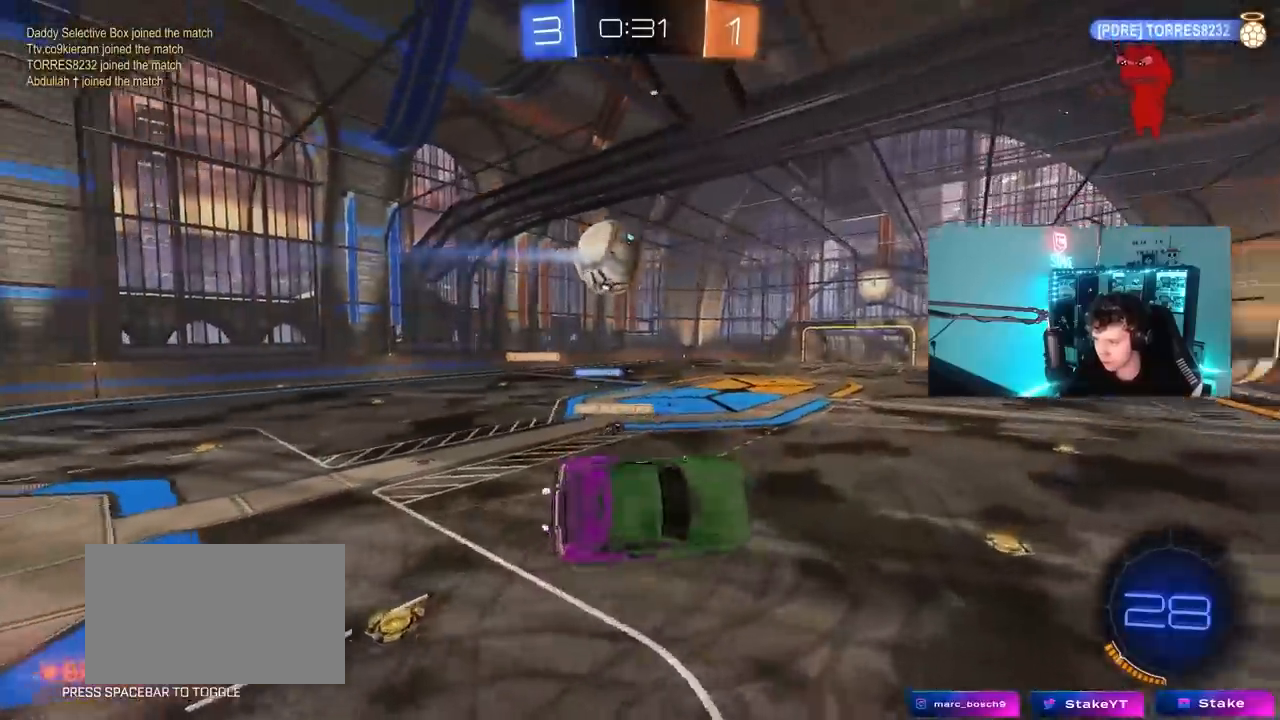
{"keys": ["d", "s", "shift"], "mouse": [], "mouse_move": "still", "events": [[267, "s", "up"], [400, "s", "down"]]}
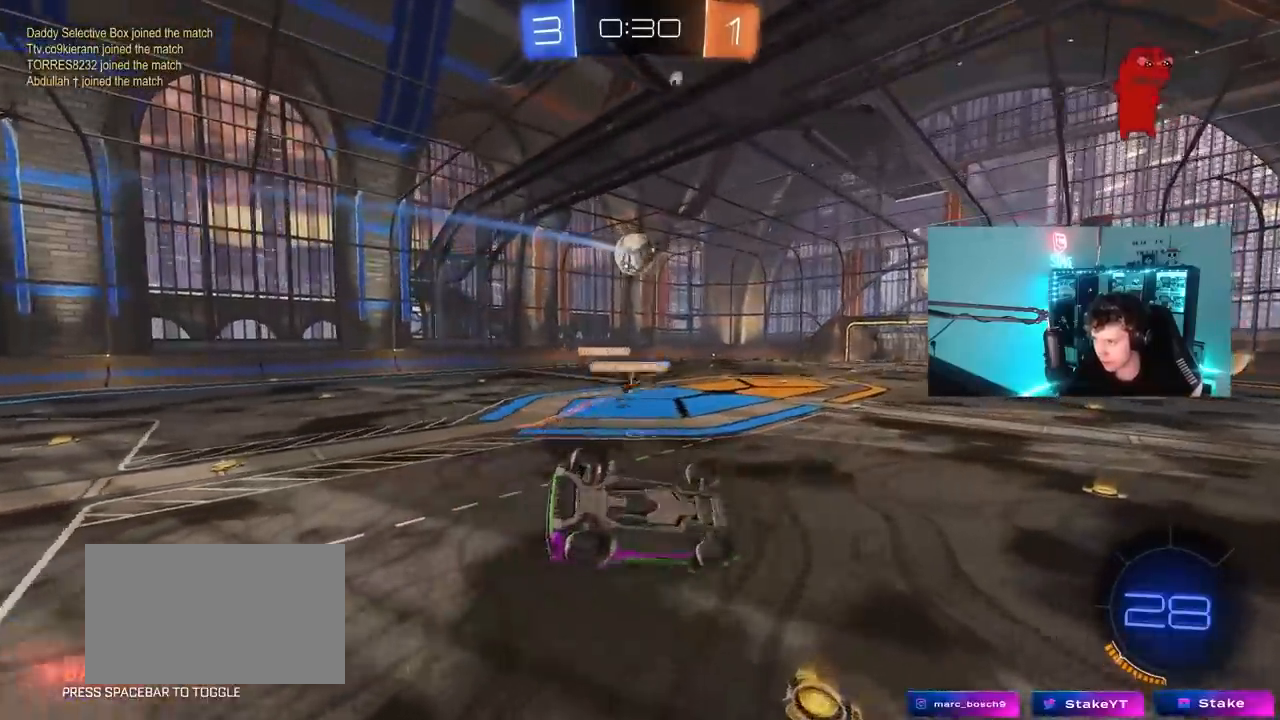
{"keys": [], "mouse": [], "mouse_move": "still", "events": [[283, "a", "down"], [283, "shift", "up"], [333, "d", "up"], [367, "s", "up"], [417, "a", "up"]]}